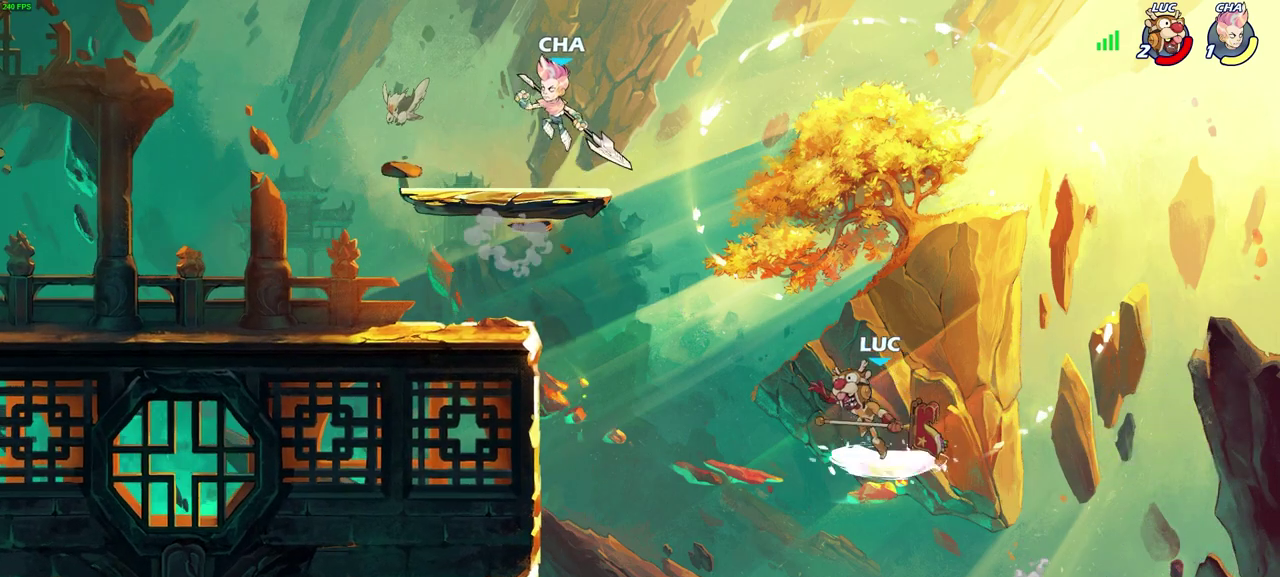
Gameplay with a controller (PlayStation layout); each line is a JSON object with the inputs held at the frame after it (dt_ms = milliseconds from this image to that frame). "events" lists button and stick changes between this image and that frame as [ms after this image, input, new state], when the widget could be followed in between. Not read: DPAD_UP R3 right_stick.
{"dt_ms": 700, "buttons": [], "left_stick": "left", "events": [[133, "left_stick", "left"]]}
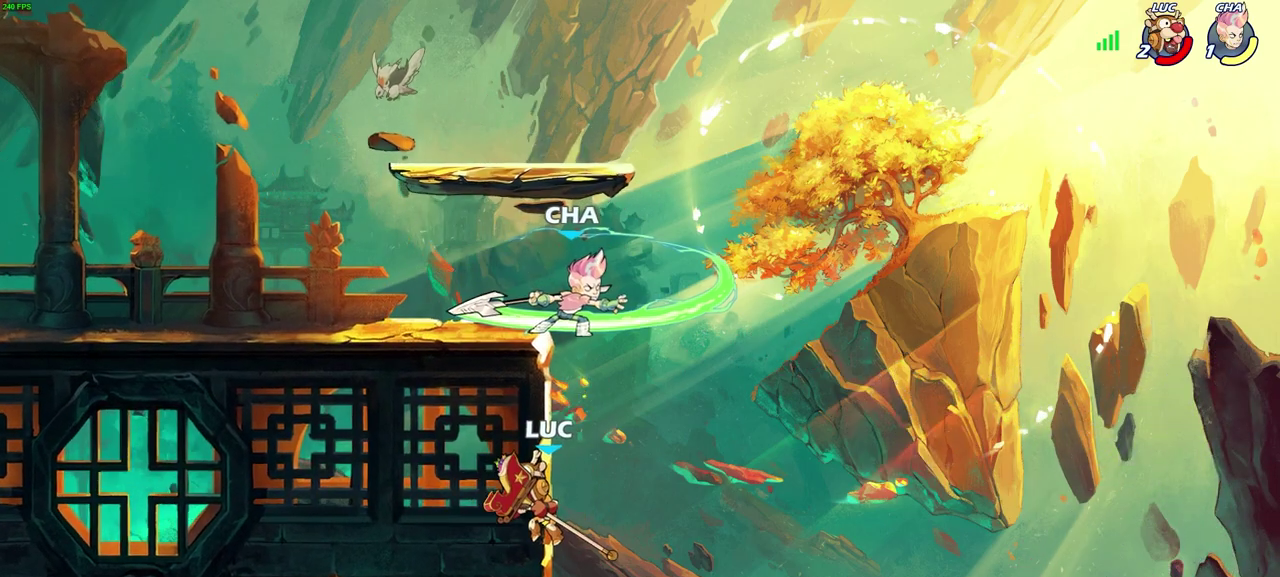
{"dt_ms": 600, "buttons": [], "left_stick": "center", "events": [[250, "left_stick", "up-left"], [283, "CROSS", "down"], [317, "left_stick", "up-right"], [367, "CIRCLE", "down"], [367, "CROSS", "up"], [417, "CIRCLE", "up"], [417, "left_stick", "up"], [467, "left_stick", "center"]]}
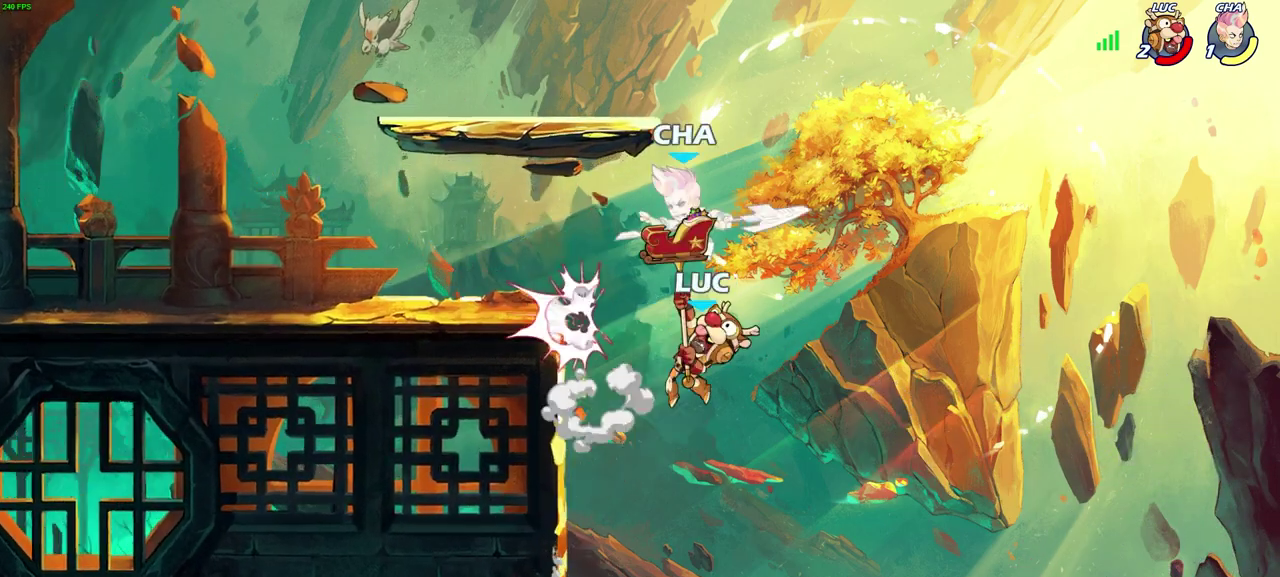
{"dt_ms": 600, "buttons": ["CIRCLE"], "left_stick": "down-left", "events": [[217, "left_stick", "up-left"], [467, "left_stick", "left"], [533, "left_stick", "down-left"], [567, "CIRCLE", "down"]]}
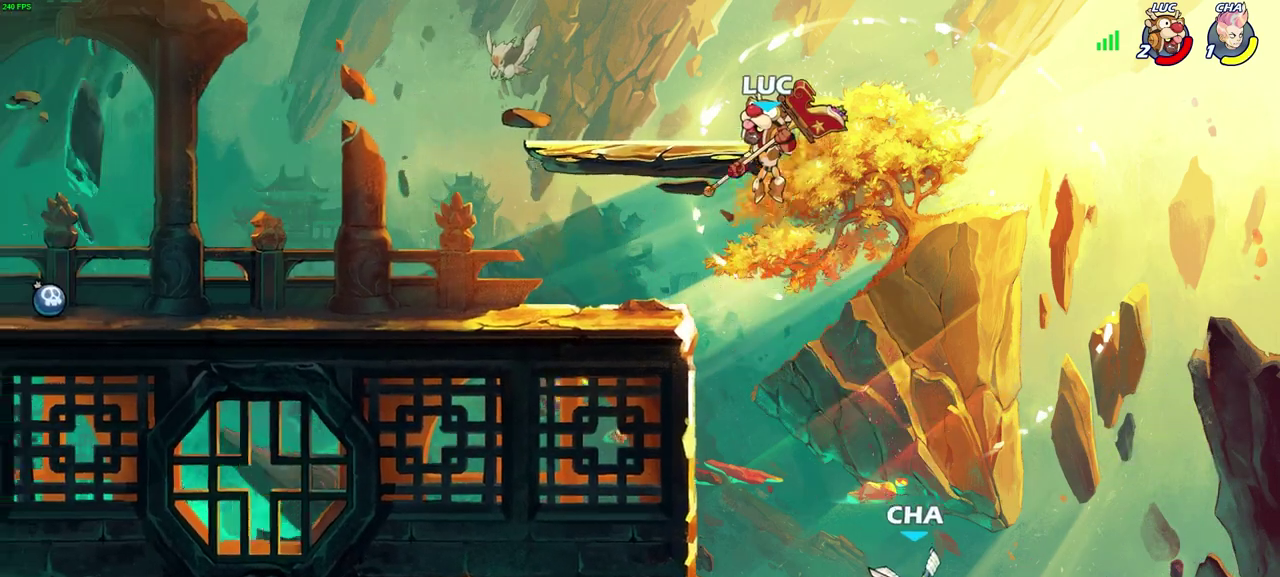
{"dt_ms": 300, "buttons": ["CIRCLE"], "left_stick": "down", "events": [[100, "left_stick", "down"]]}
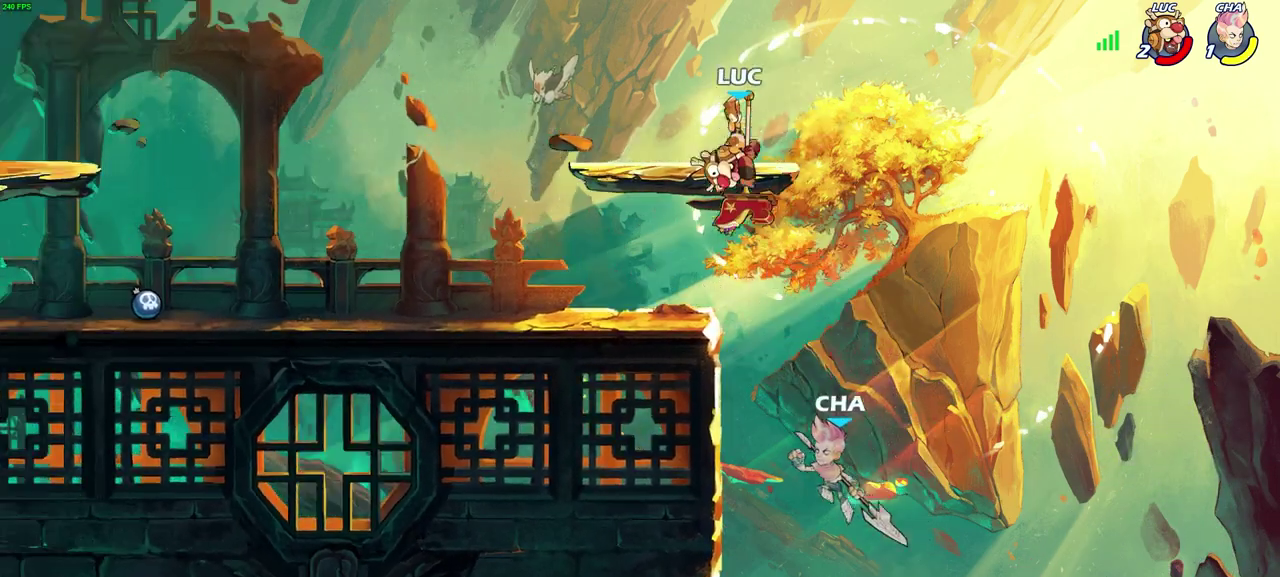
{"dt_ms": 300, "buttons": ["CIRCLE"], "left_stick": "down", "events": []}
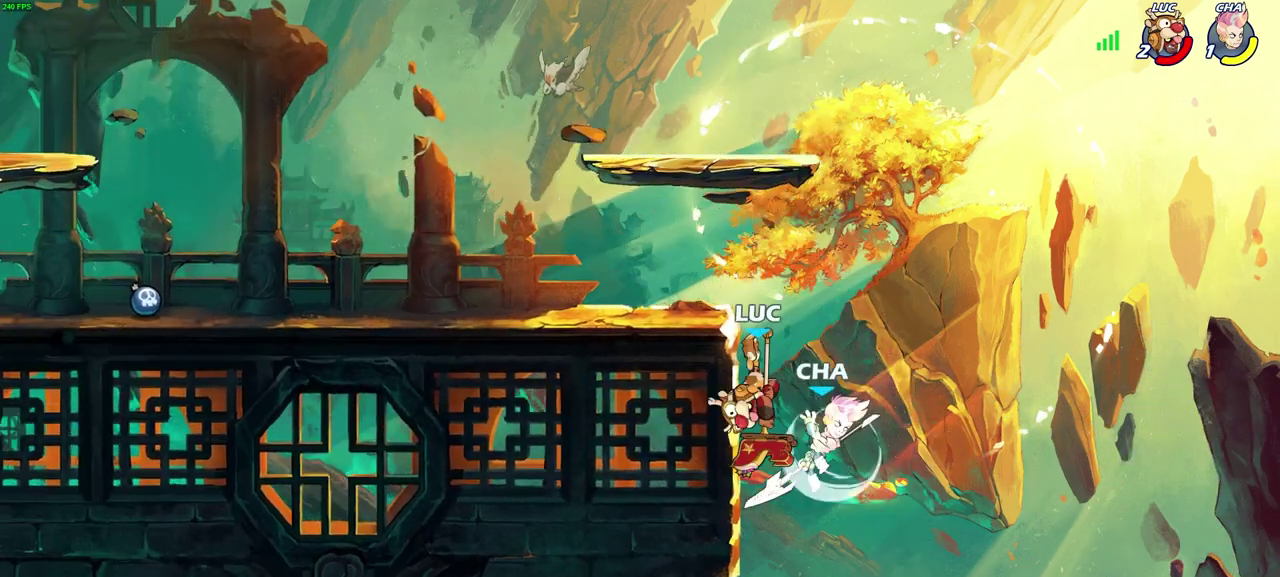
{"dt_ms": 500, "buttons": [], "left_stick": "center", "events": [[50, "CIRCLE", "up"], [67, "left_stick", "center"], [367, "SQUARE", "down"], [433, "SQUARE", "up"]]}
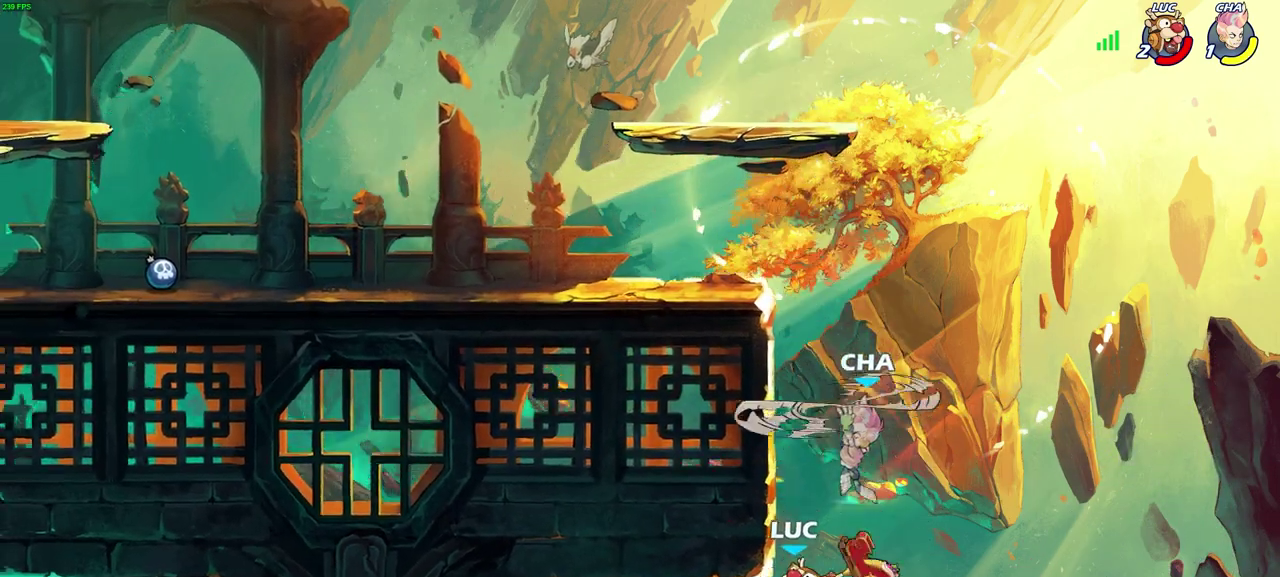
{"dt_ms": 800, "buttons": [], "left_stick": "center", "events": [[33, "left_stick", "up-right"], [517, "CROSS", "down"], [567, "left_stick", "center"], [717, "CROSS", "up"]]}
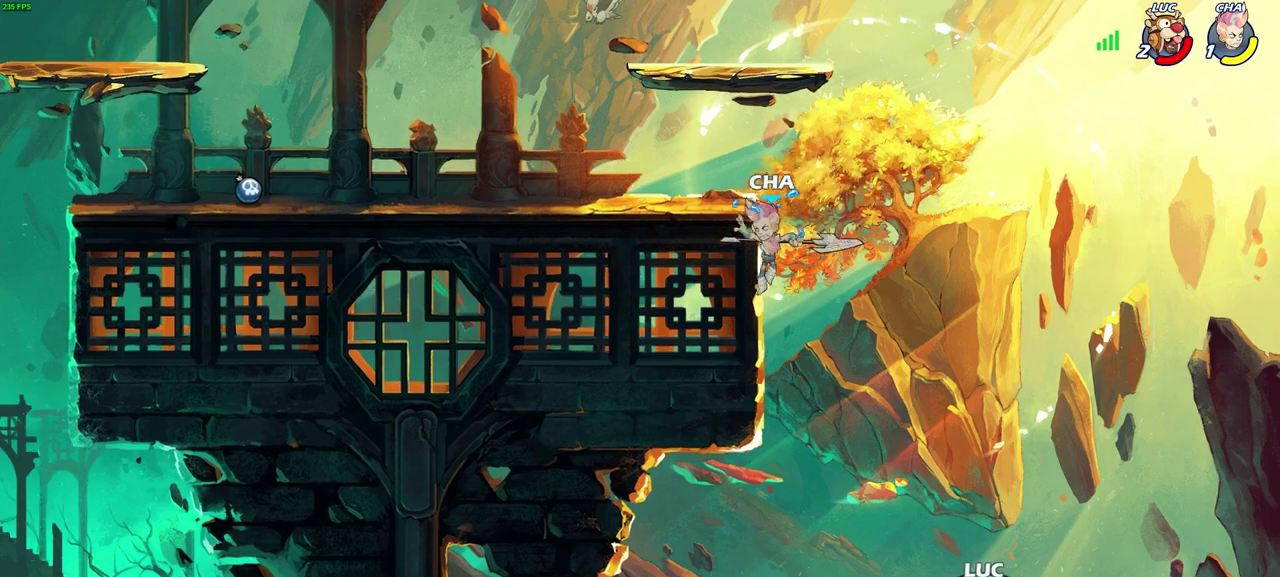
{"dt_ms": 500, "buttons": ["CROSS"], "left_stick": "up-left", "events": [[183, "CROSS", "down"], [183, "left_stick", "up-left"]]}